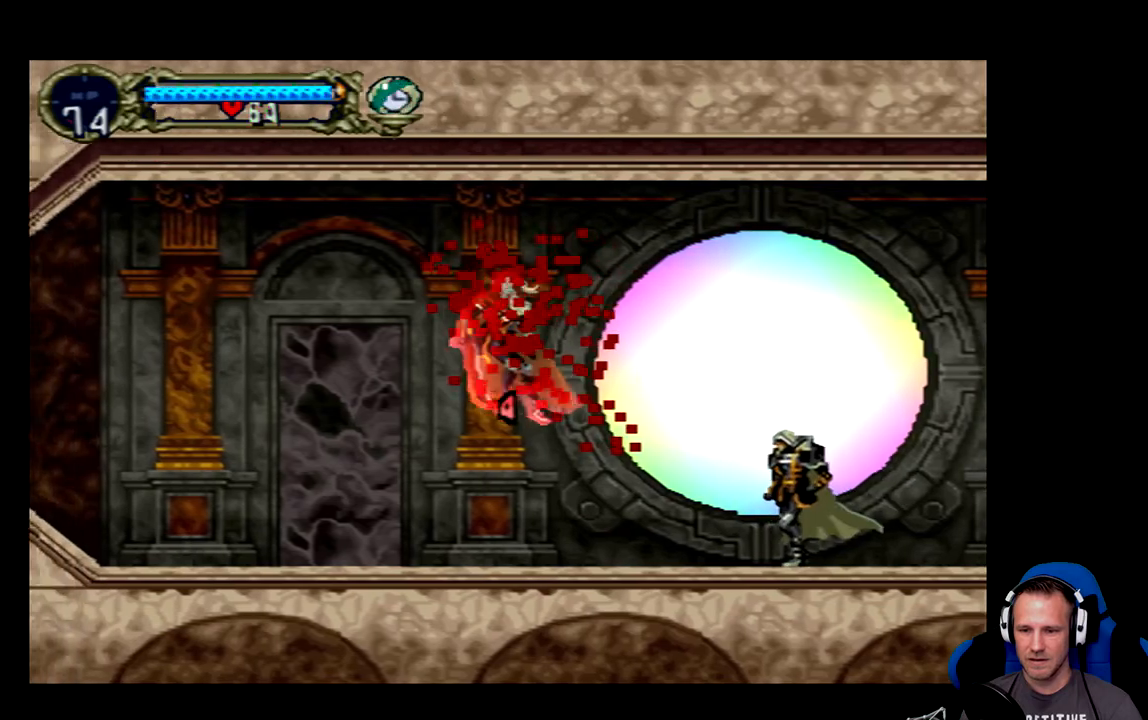
Gameplay with a controller (Xbox layout); each line is a JSON object with the inputs held at the frame after it. "events" lists button and stick changes between this image and that frame as [ms after this image, input, new state], when the widget could be followed in between. Not read: L3 R3 right_stick.
{"buttons": ["B"], "left_stick": "center", "events": [[300, "B", "down"], [433, "DPAD_RIGHT", "up"]]}
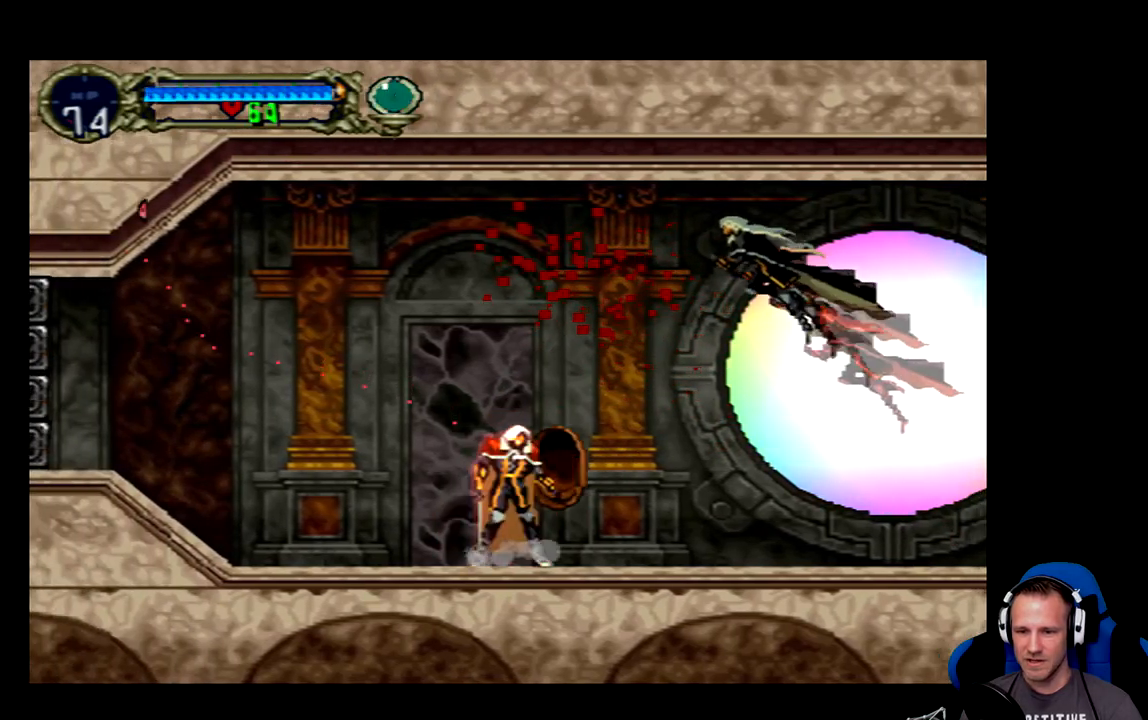
{"buttons": ["B"], "left_stick": "center", "events": []}
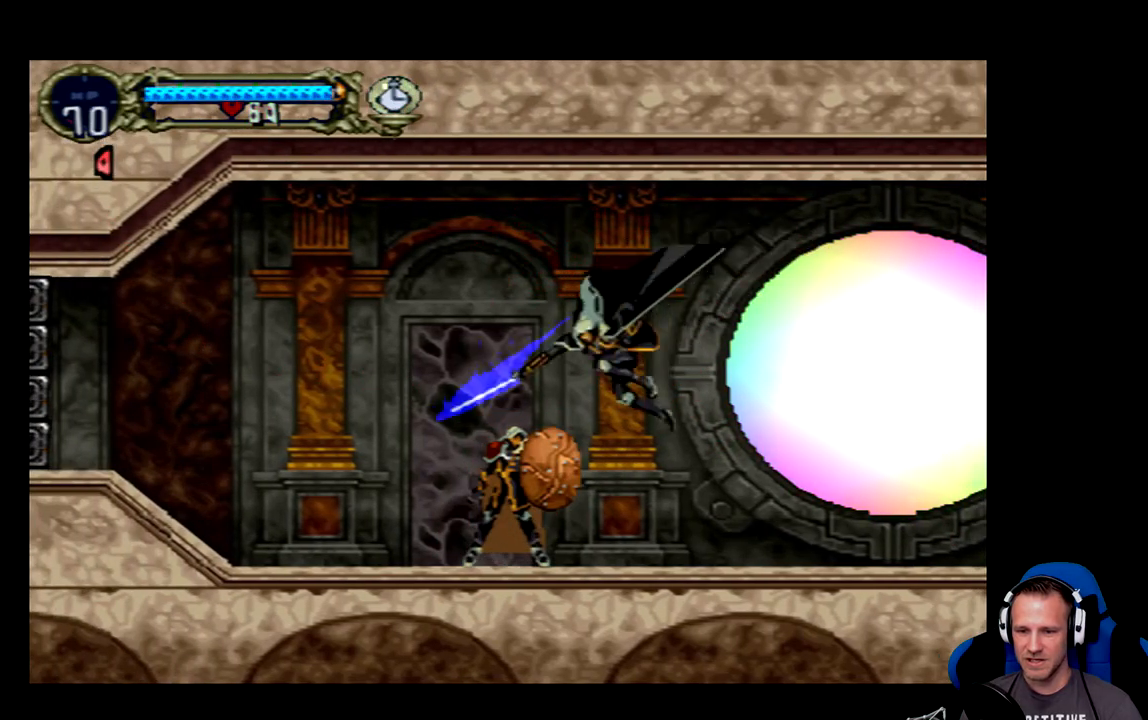
{"buttons": ["B"], "left_stick": "center", "events": []}
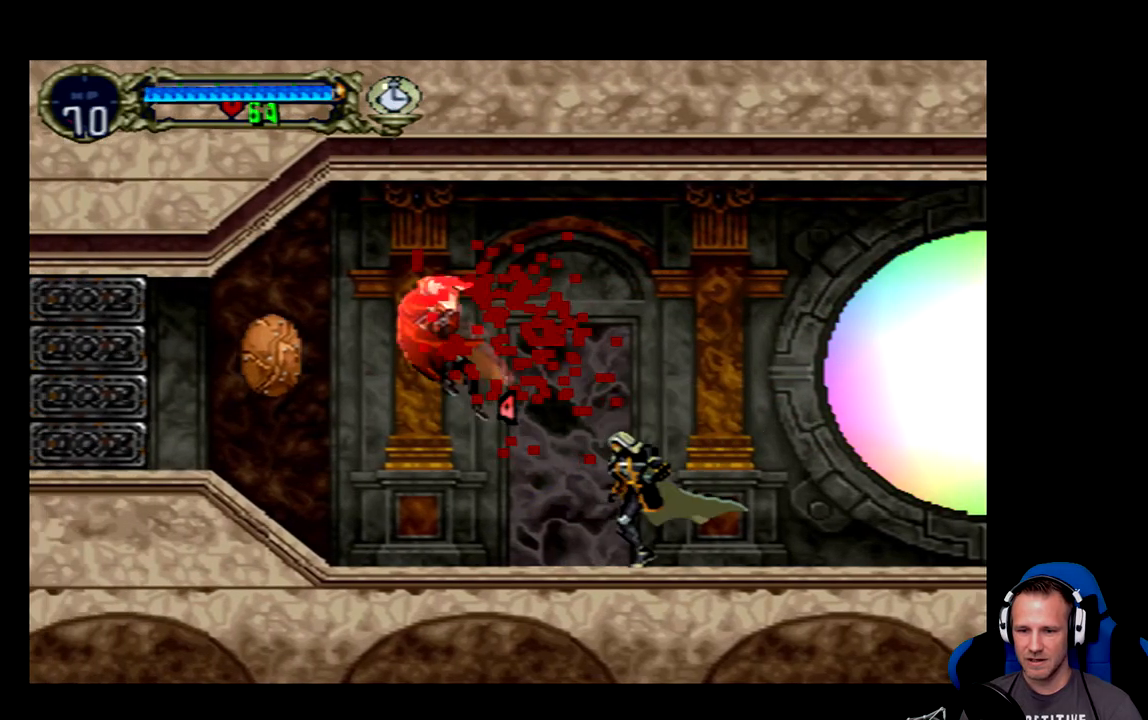
{"buttons": [], "left_stick": "center", "events": [[83, "B", "up"]]}
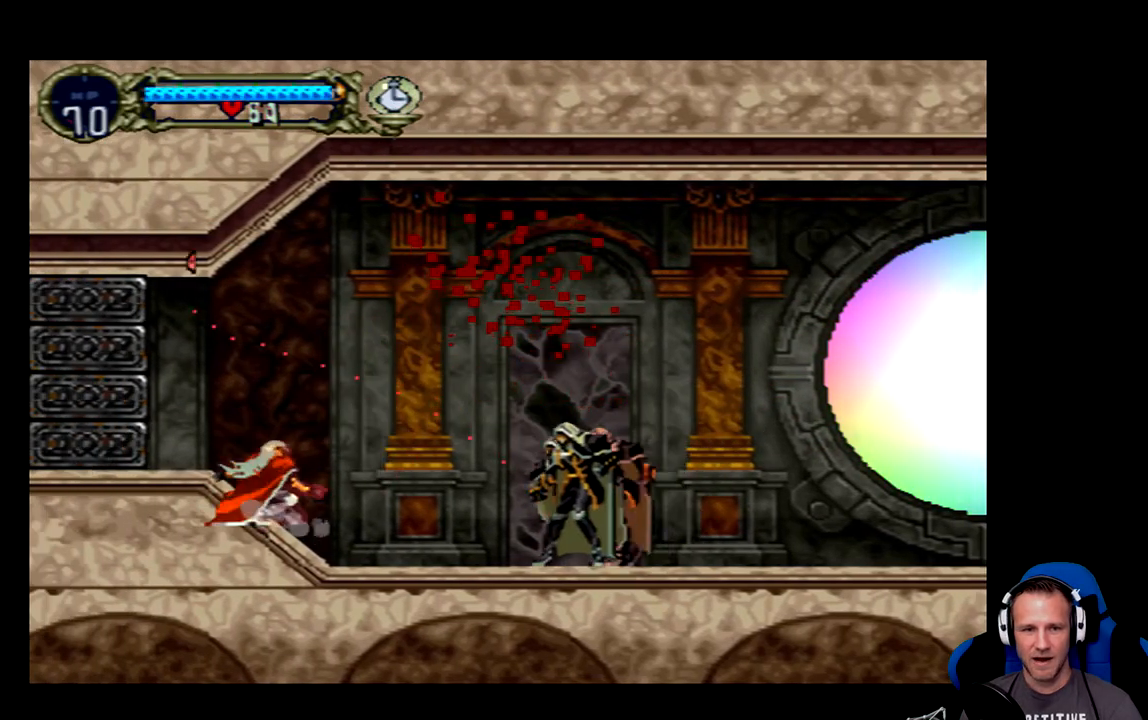
{"buttons": [], "left_stick": "center", "events": [[117, "DPAD_RIGHT", "down"], [500, "DPAD_RIGHT", "up"]]}
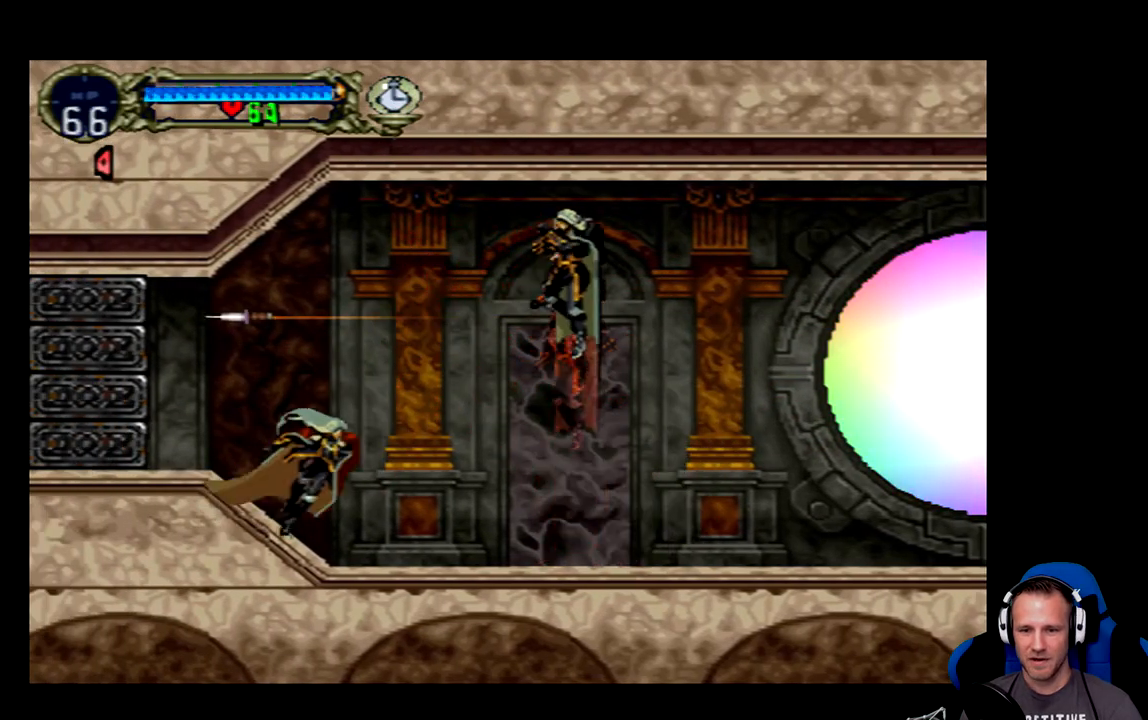
{"buttons": ["DPAD_RIGHT"], "left_stick": "center", "events": [[200, "DPAD_RIGHT", "down"]]}
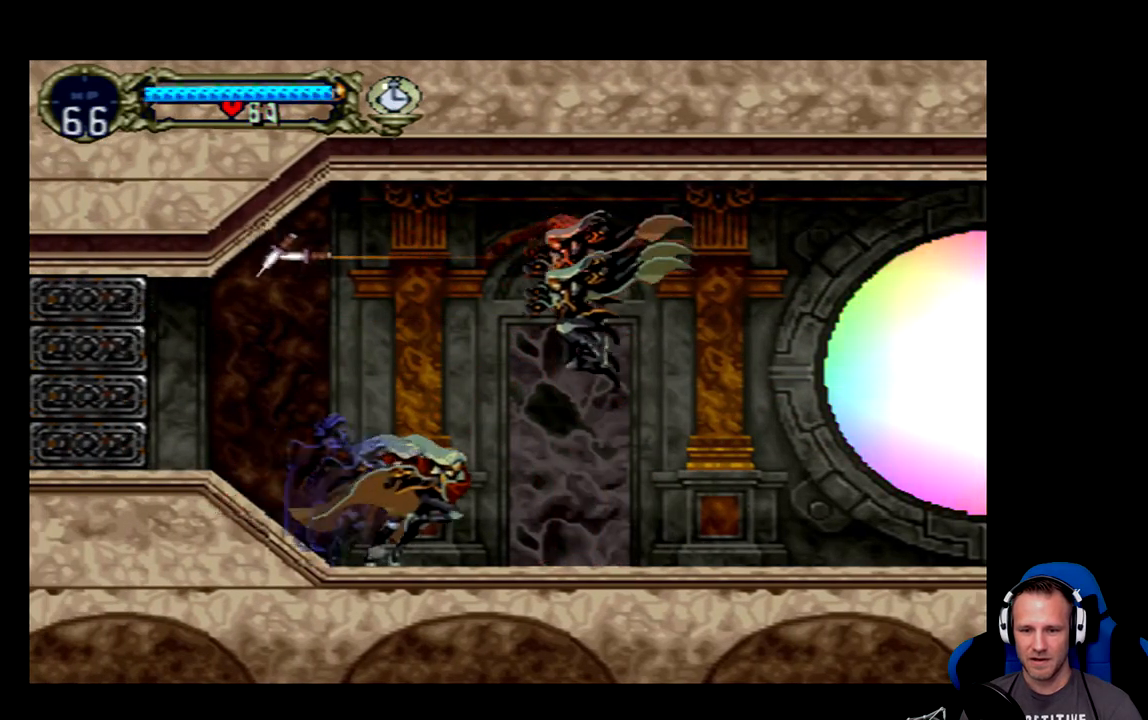
{"buttons": [], "left_stick": "center", "events": [[100, "DPAD_RIGHT", "up"], [100, "X", "down"], [167, "X", "up"], [233, "X", "down"], [267, "X", "up"], [333, "X", "down"], [367, "X", "up"]]}
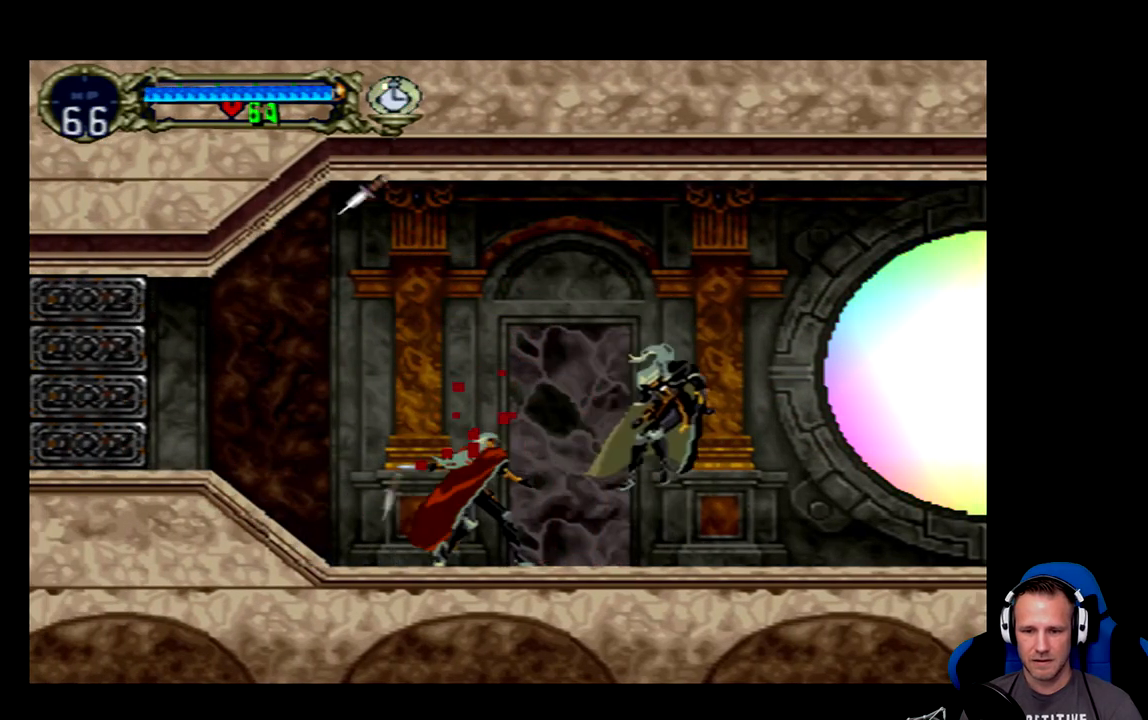
{"buttons": ["DPAD_RIGHT"], "left_stick": "center", "events": [[100, "DPAD_RIGHT", "down"]]}
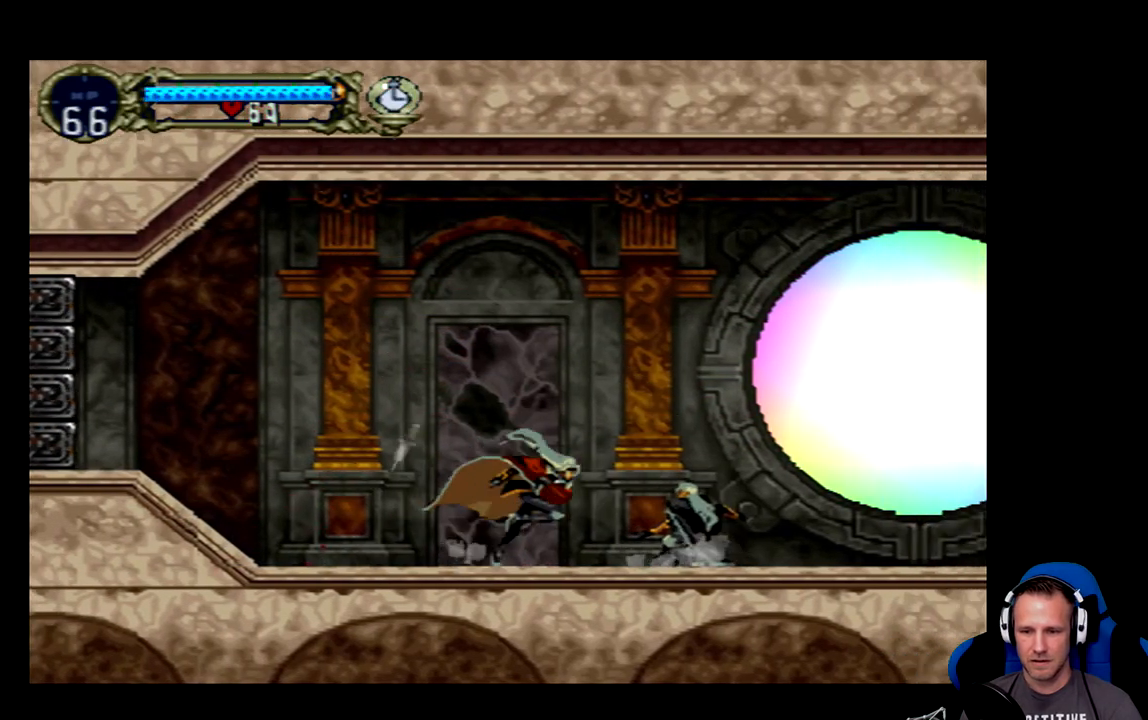
{"buttons": ["DPAD_RIGHT"], "left_stick": "center", "events": [[117, "X", "down"], [217, "DPAD_RIGHT", "up"], [250, "X", "up"], [317, "X", "down"], [350, "X", "up"], [450, "DPAD_RIGHT", "down"]]}
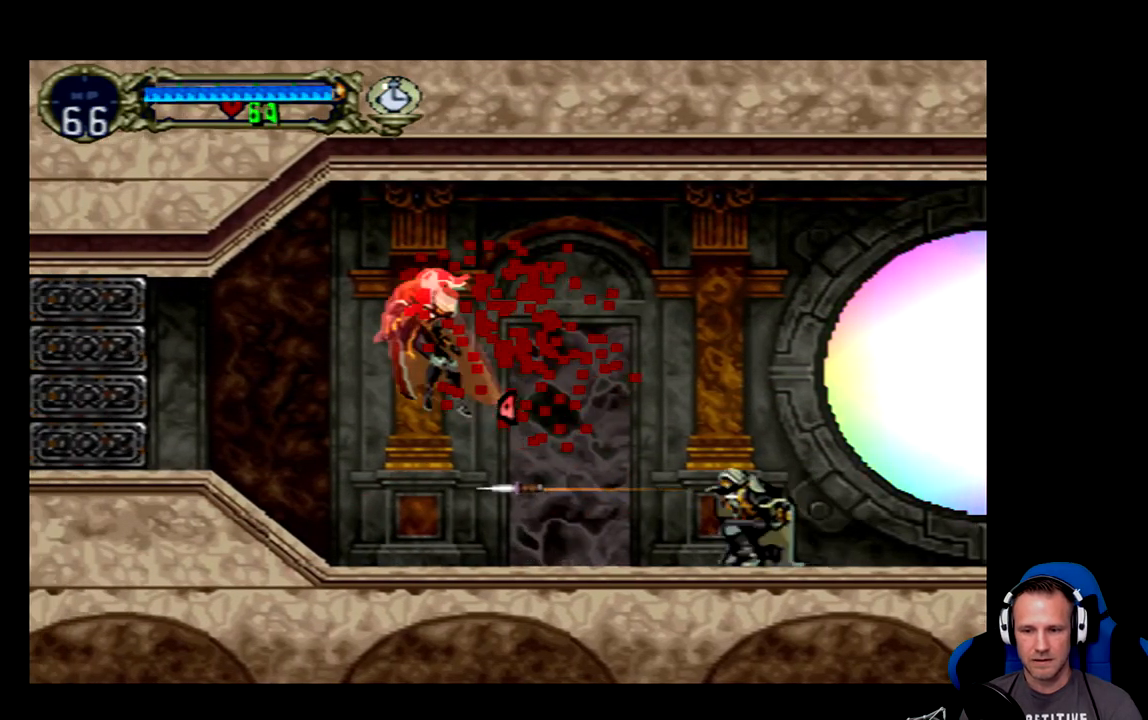
{"buttons": ["DPAD_RIGHT"], "left_stick": "center", "events": []}
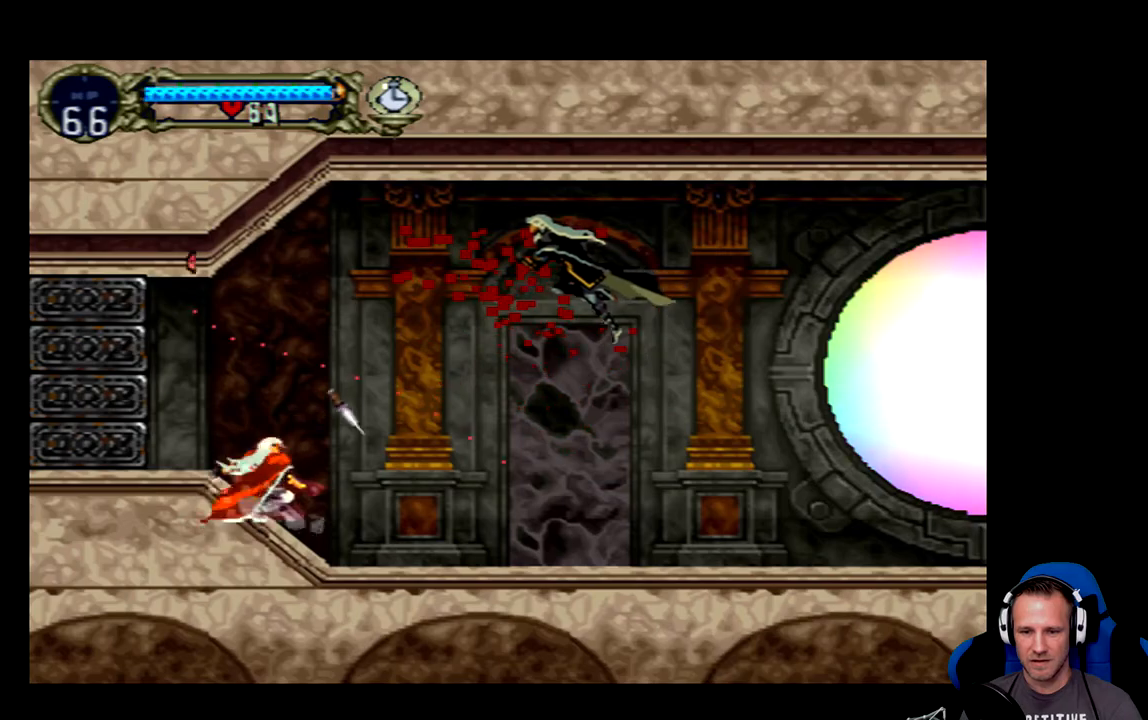
{"buttons": ["X", "DPAD_RIGHT"], "left_stick": "center", "events": [[17, "DPAD_RIGHT", "up"], [150, "DPAD_LEFT", "down"], [350, "DPAD_LEFT", "up"], [417, "DPAD_RIGHT", "down"], [483, "X", "down"]]}
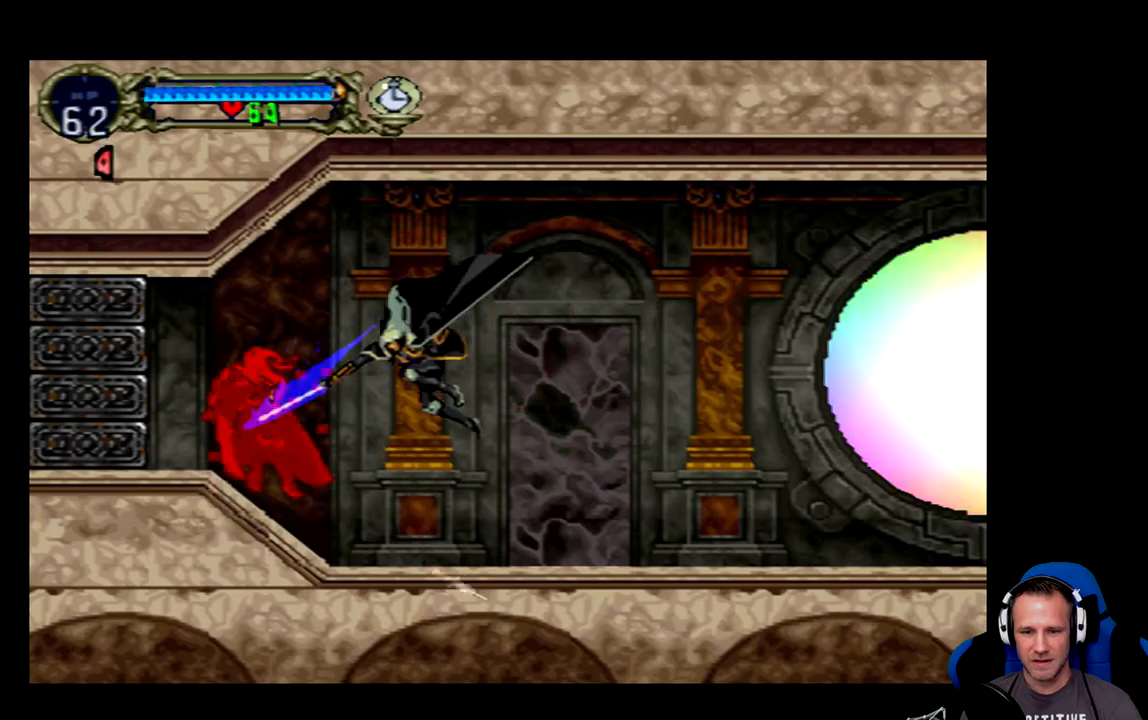
{"buttons": ["DPAD_RIGHT"], "left_stick": "center", "events": [[50, "X", "up"], [83, "DPAD_RIGHT", "up"], [83, "X", "down"], [117, "X", "up"], [183, "X", "down"], [233, "X", "up"], [300, "X", "down"], [333, "X", "up"], [433, "DPAD_RIGHT", "down"]]}
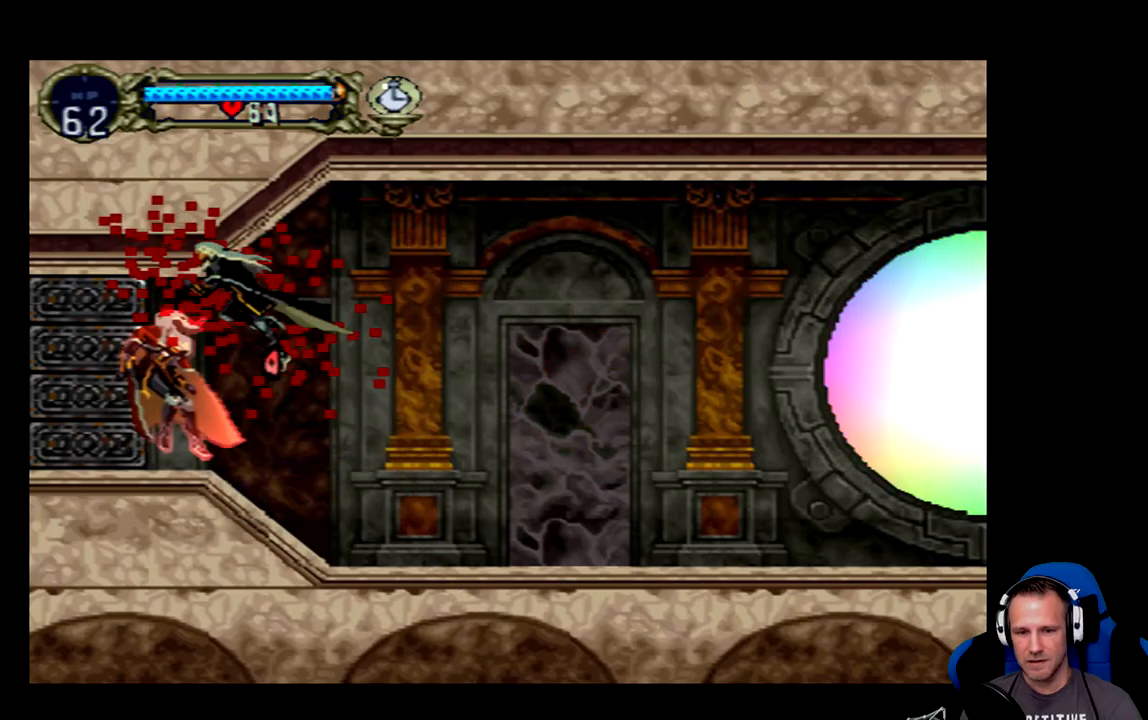
{"buttons": [], "left_stick": "center", "events": [[33, "X", "down"], [67, "DPAD_RIGHT", "up"], [67, "X", "up"], [133, "X", "down"], [200, "X", "up"], [267, "DPAD_RIGHT", "down"], [367, "X", "down"], [400, "DPAD_RIGHT", "up"], [400, "X", "up"], [467, "X", "down"], [500, "X", "up"]]}
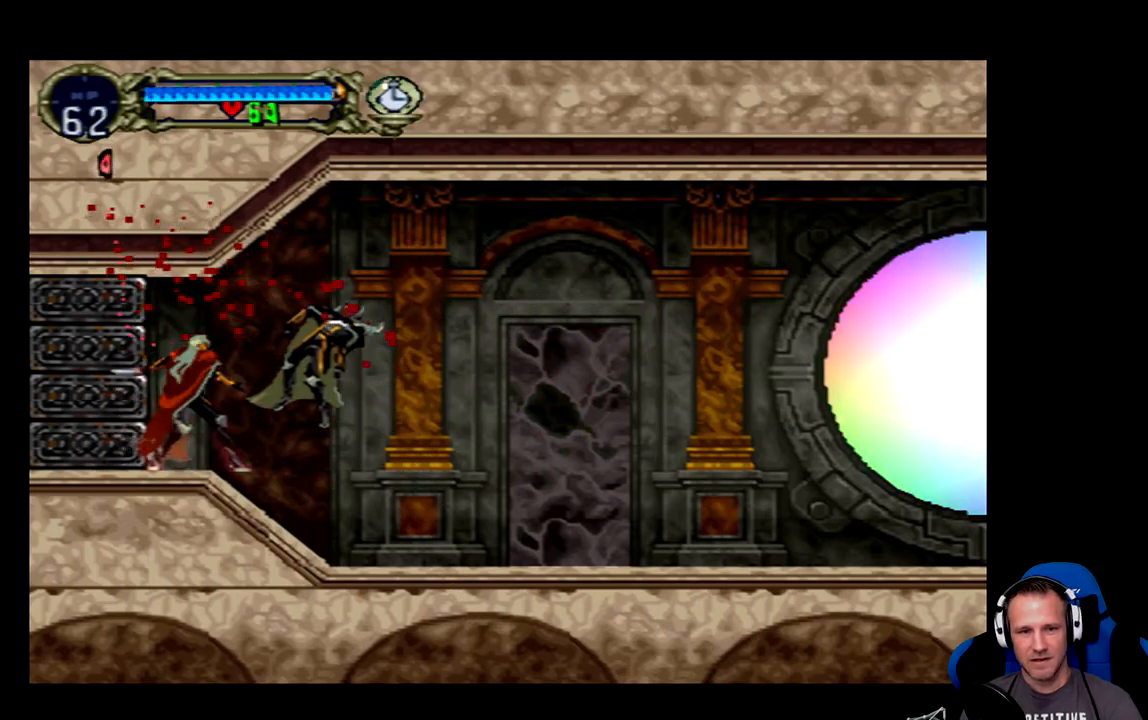
{"buttons": ["DPAD_RIGHT"], "left_stick": "center", "events": [[67, "X", "down"], [133, "X", "up"], [167, "DPAD_RIGHT", "down"], [167, "X", "down"], [267, "X", "up"]]}
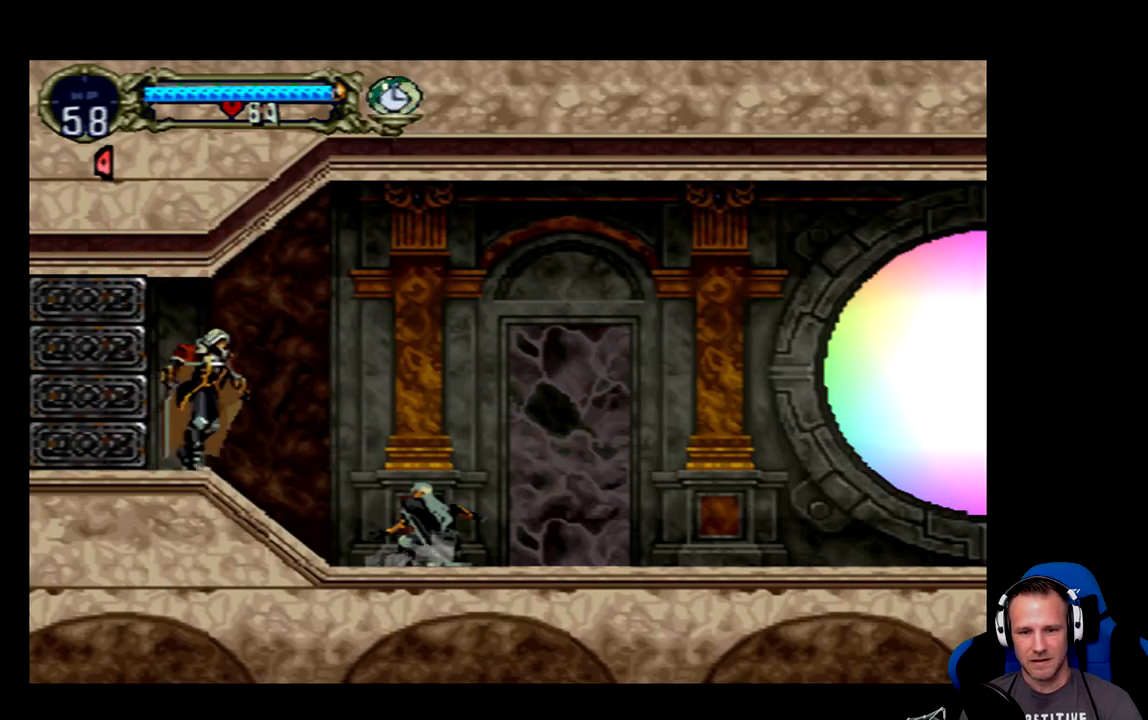
{"buttons": ["B", "DPAD_DOWN"], "left_stick": "center", "events": [[233, "B", "down"], [283, "DPAD_RIGHT", "up"], [450, "DPAD_DOWN", "down"]]}
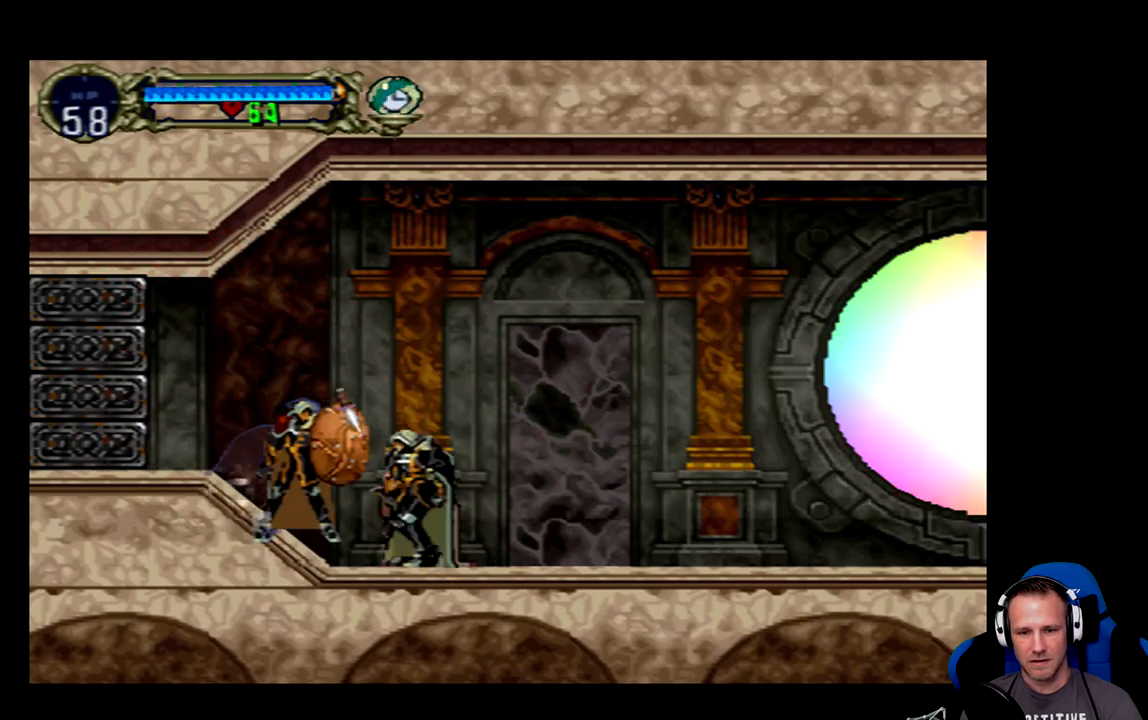
{"buttons": ["B", "DPAD_DOWN"], "left_stick": "center", "events": []}
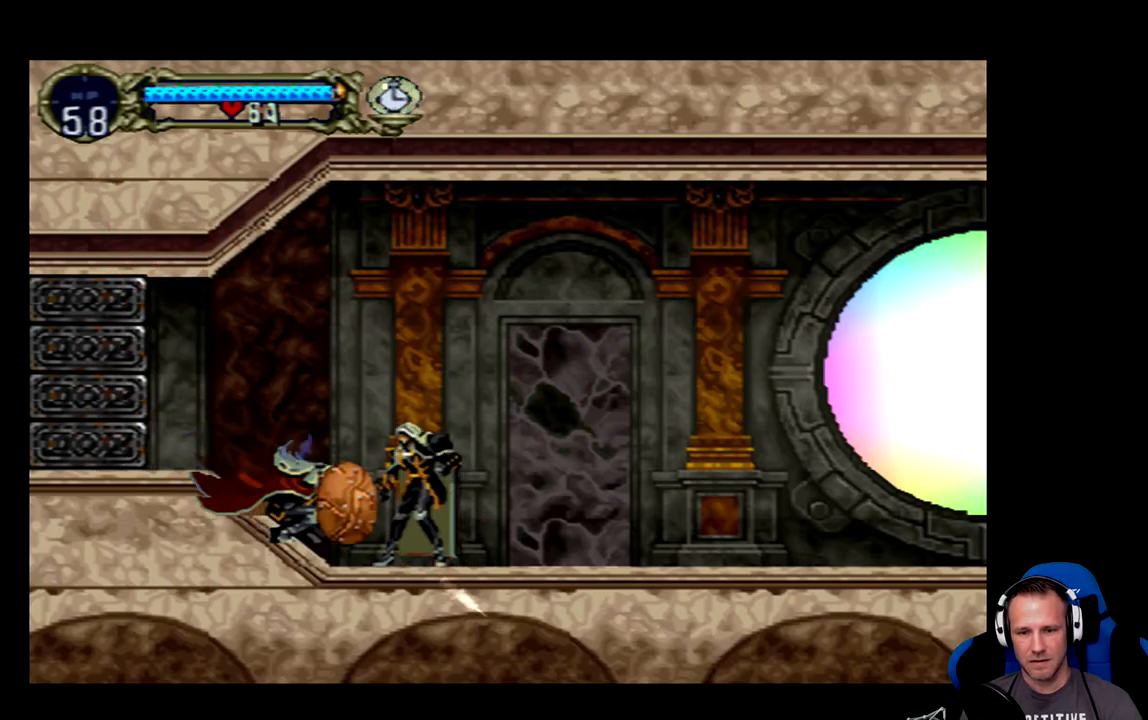
{"buttons": [], "left_stick": "center", "events": [[17, "B", "up"], [83, "DPAD_DOWN", "up"], [117, "X", "down"], [150, "X", "up"], [217, "X", "down"], [283, "X", "up"], [317, "X", "down"], [383, "X", "up"], [450, "X", "down"], [483, "X", "up"]]}
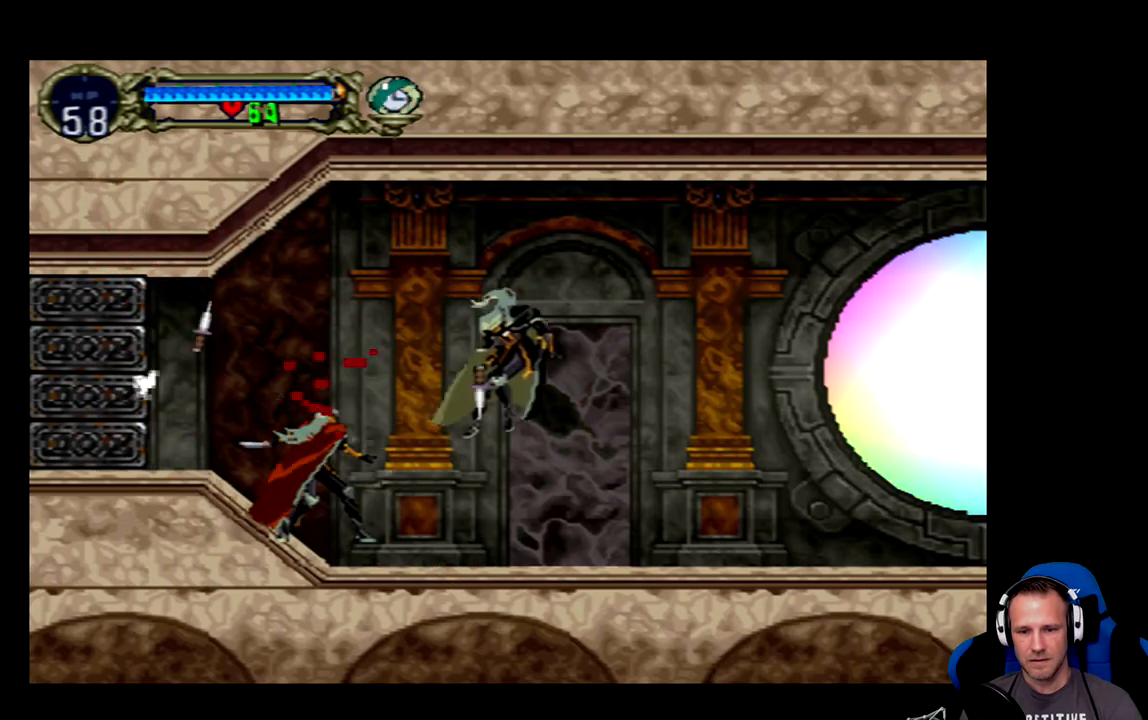
{"buttons": ["B", "DPAD_RIGHT"], "left_stick": "center", "events": [[83, "X", "down"], [117, "X", "up"], [217, "DPAD_RIGHT", "down"], [450, "B", "down"]]}
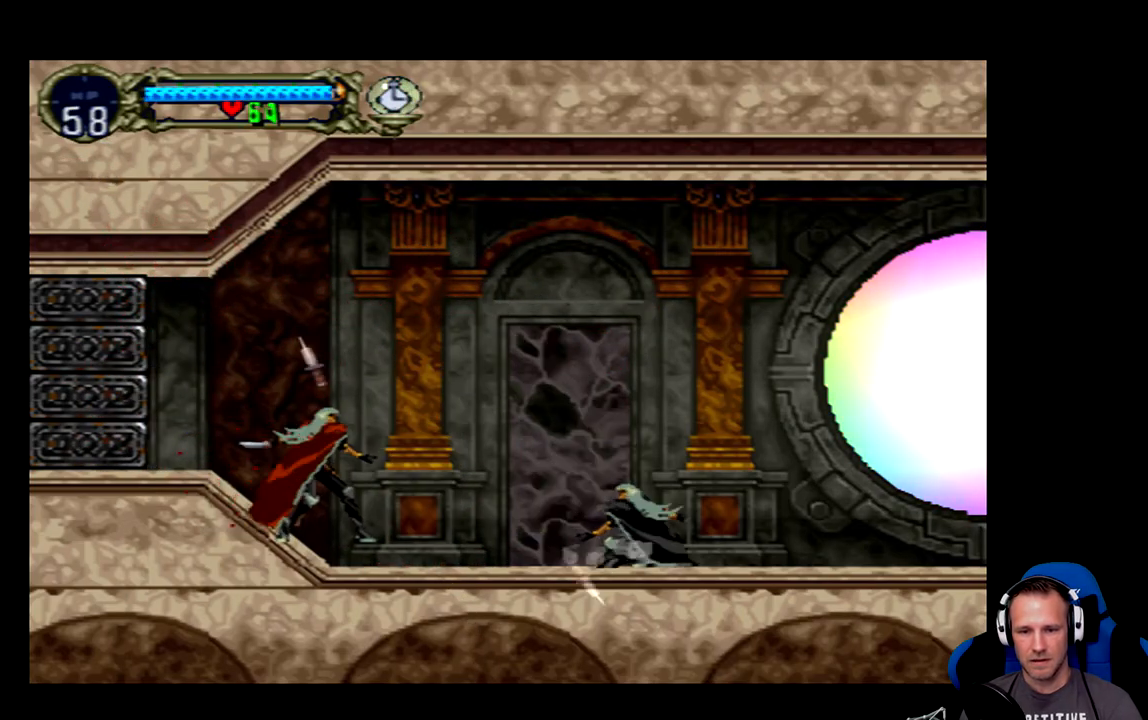
{"buttons": ["B"], "left_stick": "center", "events": [[200, "DPAD_RIGHT", "up"]]}
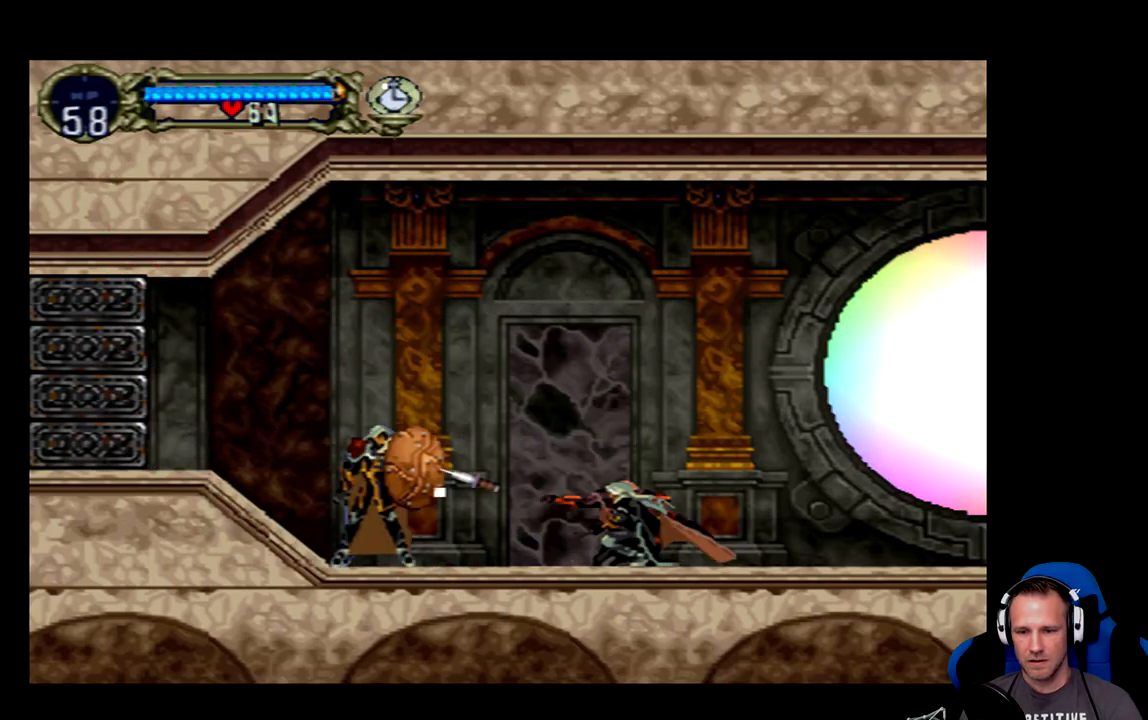
{"buttons": ["B", "DPAD_DOWN"], "left_stick": "center", "events": [[133, "DPAD_DOWN", "down"]]}
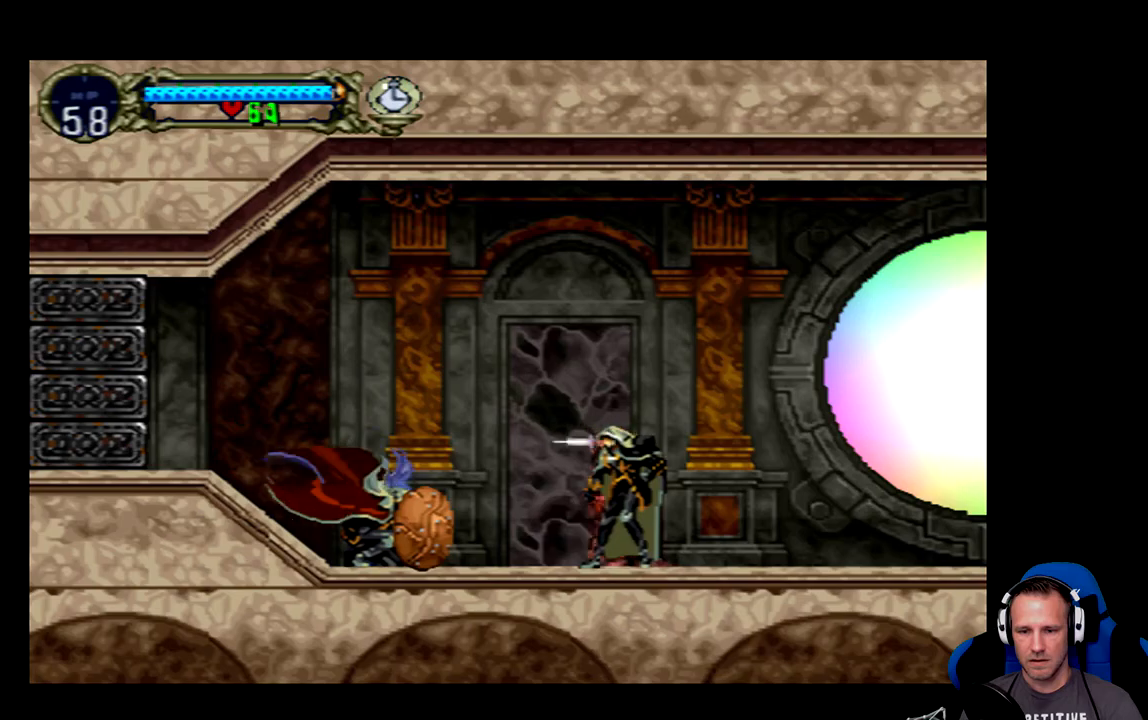
{"buttons": ["X"], "left_stick": "center", "events": [[100, "DPAD_DOWN", "up"], [267, "DPAD_RIGHT", "down"], [400, "B", "up"], [433, "DPAD_RIGHT", "up"], [500, "X", "down"]]}
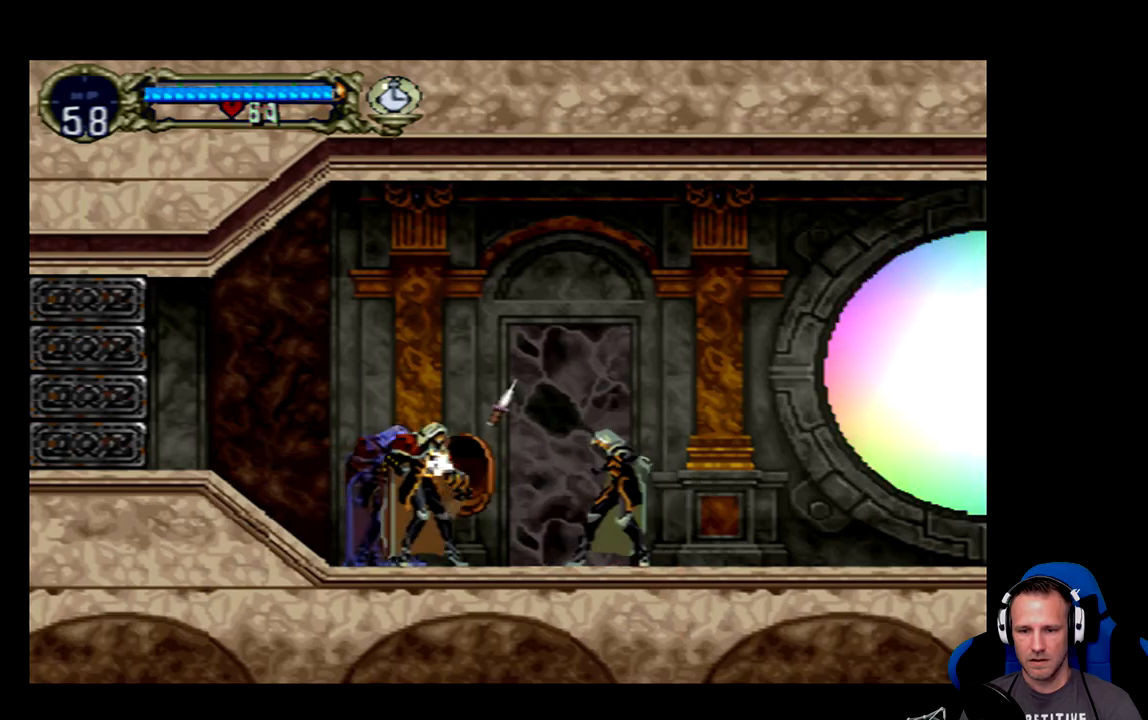
{"buttons": ["DPAD_RIGHT"], "left_stick": "center", "events": [[33, "X", "up"], [100, "X", "down"], [167, "X", "up"], [183, "X", "down"], [250, "X", "up"], [383, "DPAD_RIGHT", "down"]]}
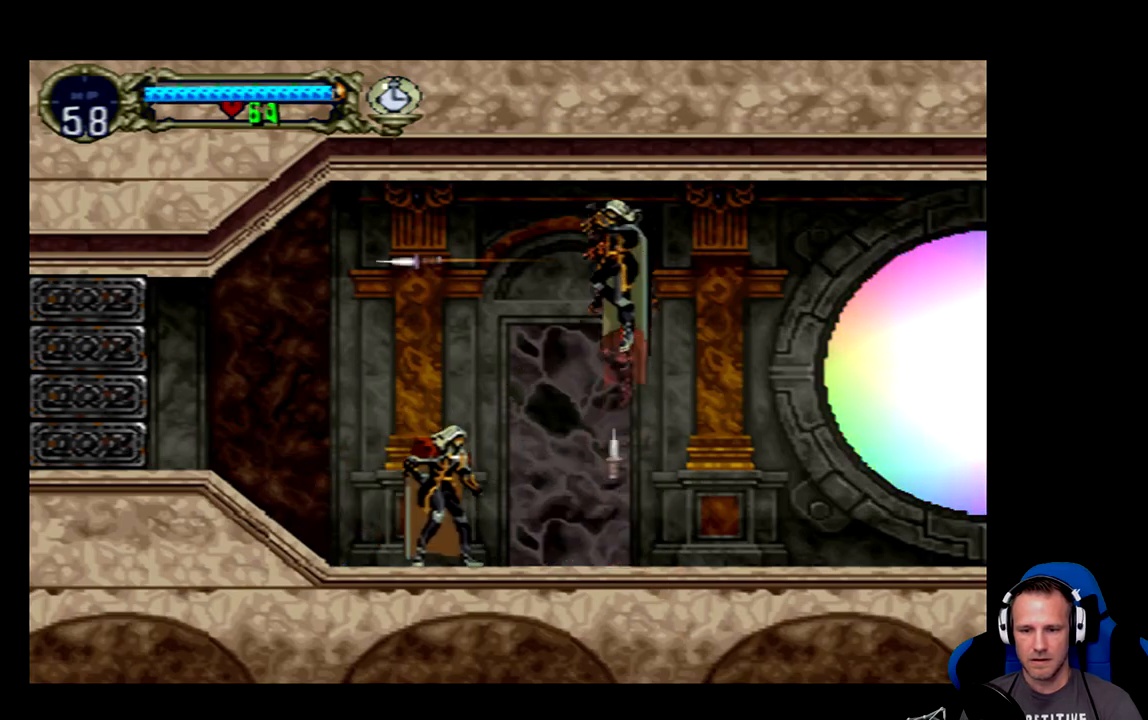
{"buttons": [], "left_stick": "center", "events": [[150, "DPAD_RIGHT", "up"], [217, "X", "down"], [283, "X", "up"]]}
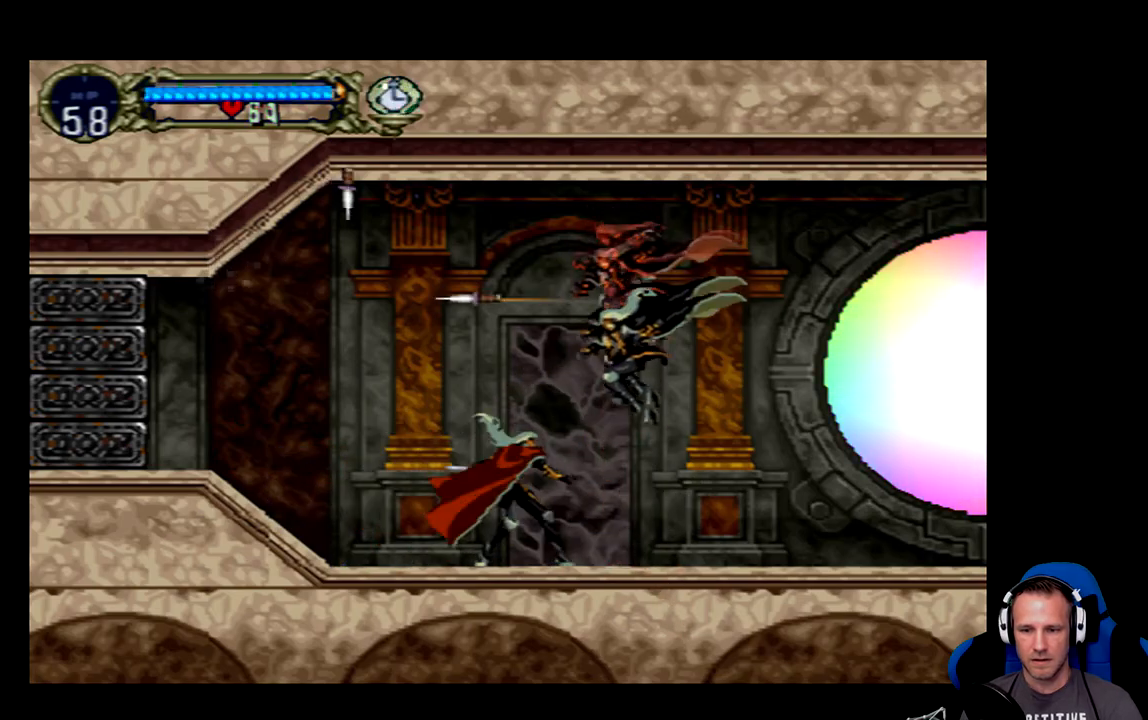
{"buttons": ["DPAD_DOWN"], "left_stick": "center", "events": [[83, "X", "down"], [117, "X", "up"], [183, "X", "down"], [217, "X", "up"], [283, "X", "down"], [350, "X", "up"], [383, "DPAD_DOWN", "down"]]}
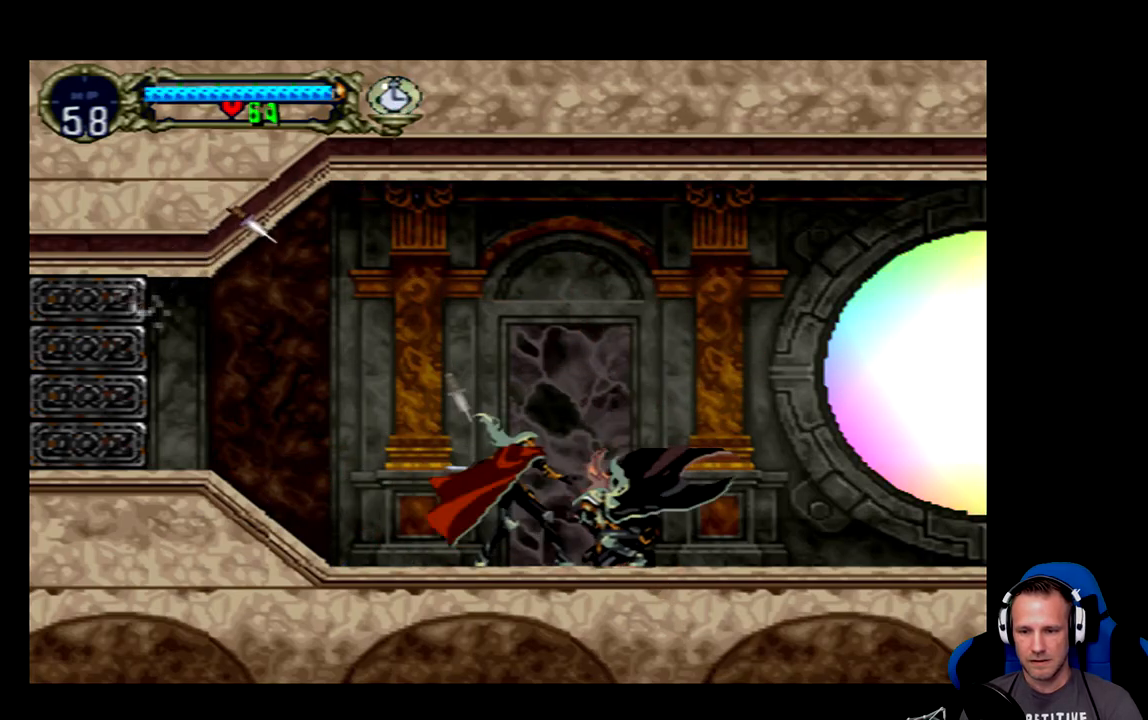
{"buttons": ["B", "DPAD_DOWN"], "left_stick": "center", "events": [[50, "B", "down"]]}
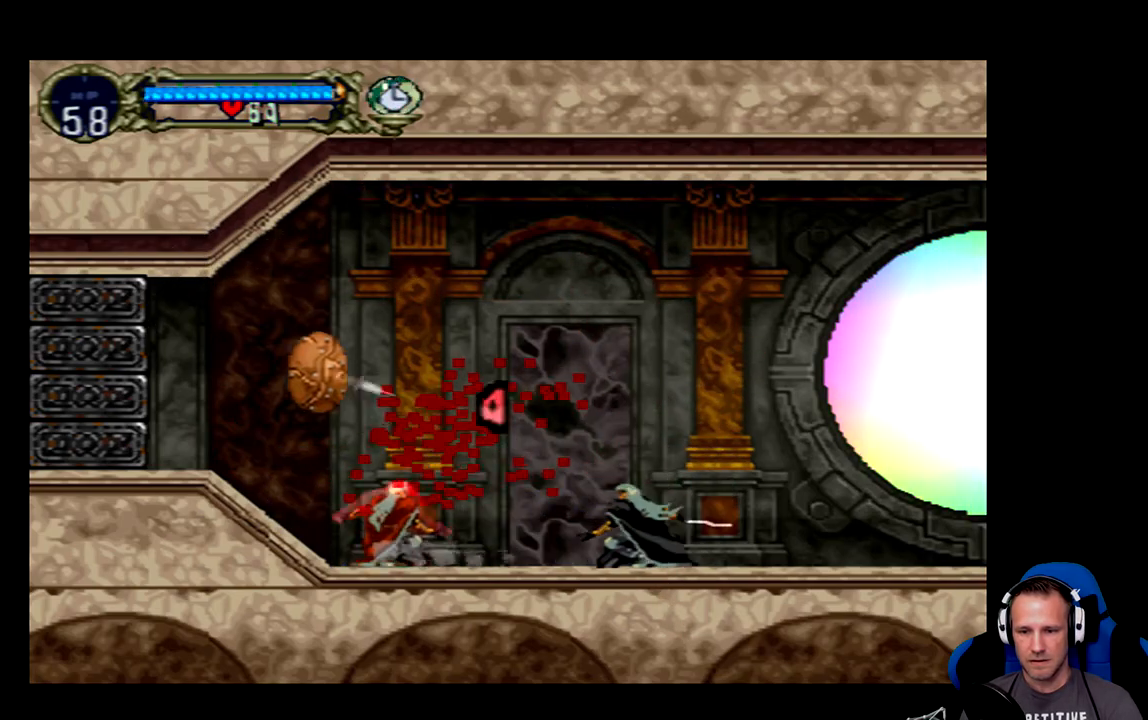
{"buttons": ["DPAD_RIGHT"], "left_stick": "center", "events": [[267, "DPAD_DOWN", "up"], [300, "B", "up"], [400, "DPAD_RIGHT", "down"]]}
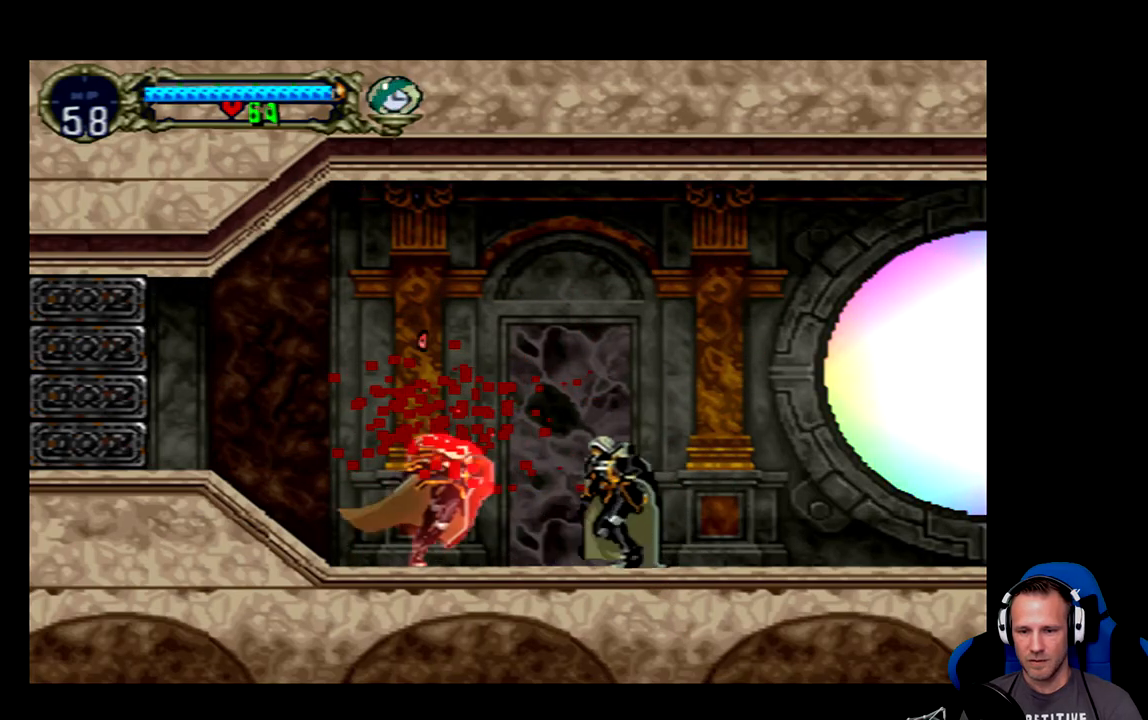
{"buttons": ["DPAD_RIGHT"], "left_stick": "center", "events": [[67, "DPAD_RIGHT", "up"], [67, "X", "down"], [133, "X", "up"], [200, "X", "down"], [233, "X", "up"], [300, "X", "down"], [333, "X", "up"], [400, "X", "down"], [467, "DPAD_RIGHT", "down"], [467, "X", "up"]]}
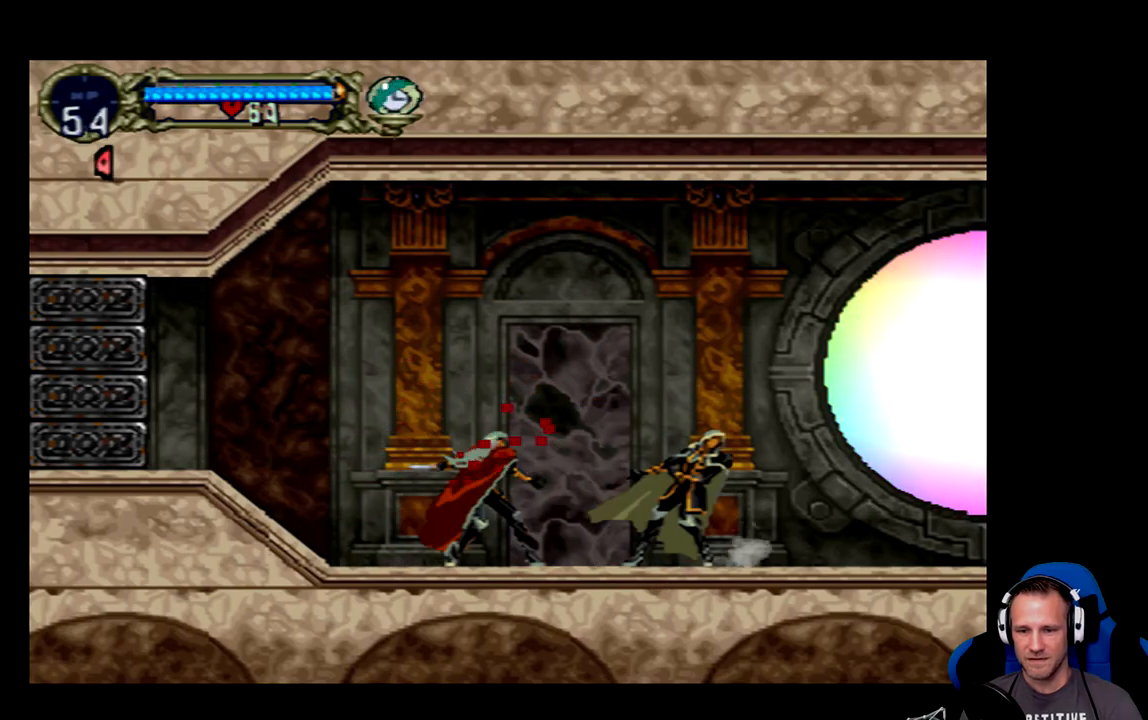
{"buttons": ["DPAD_RIGHT"], "left_stick": "center", "events": [[33, "X", "down"], [67, "X", "up"], [300, "X", "down"], [367, "X", "up"], [417, "X", "down"], [450, "X", "up"]]}